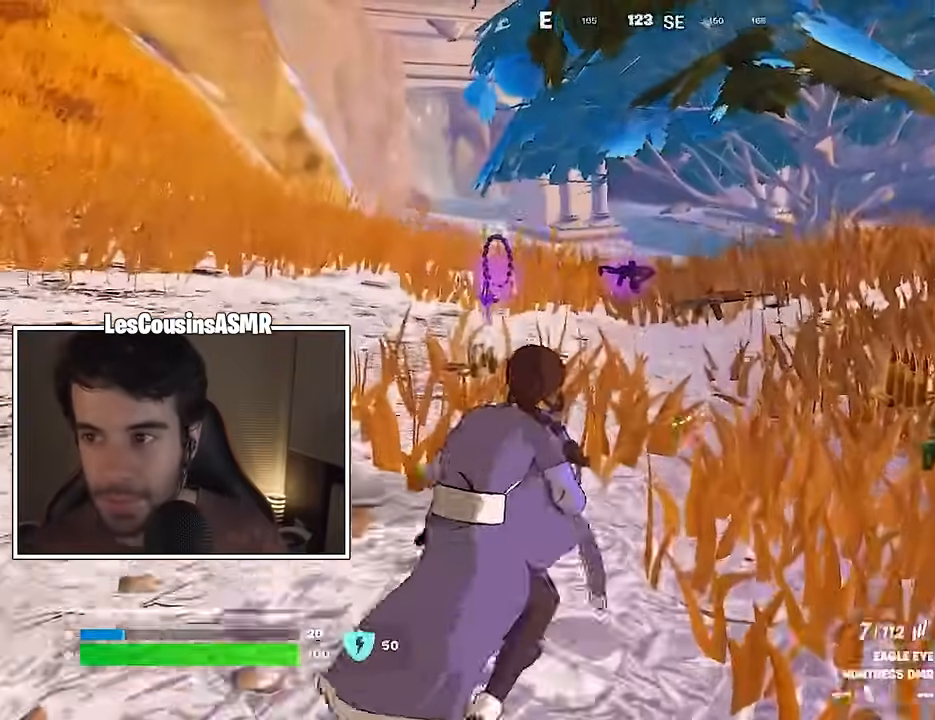
Gameplay with a controller (PlayStation layout); each line is a JSON object with the inputs held at the frame after it. "events" lists button and stick changes between this image and that frame as [ms after this image, input, new state], when the widget could be followed in between.
{"buttons": [], "left_stick": "up", "right_stick": "left", "events": [[150, "left_stick", "up-left"], [183, "L3", "down"], [283, "L3", "up"], [333, "SQUARE", "down"], [400, "left_stick", "up"], [417, "SQUARE", "up"], [500, "right_stick", "left"]]}
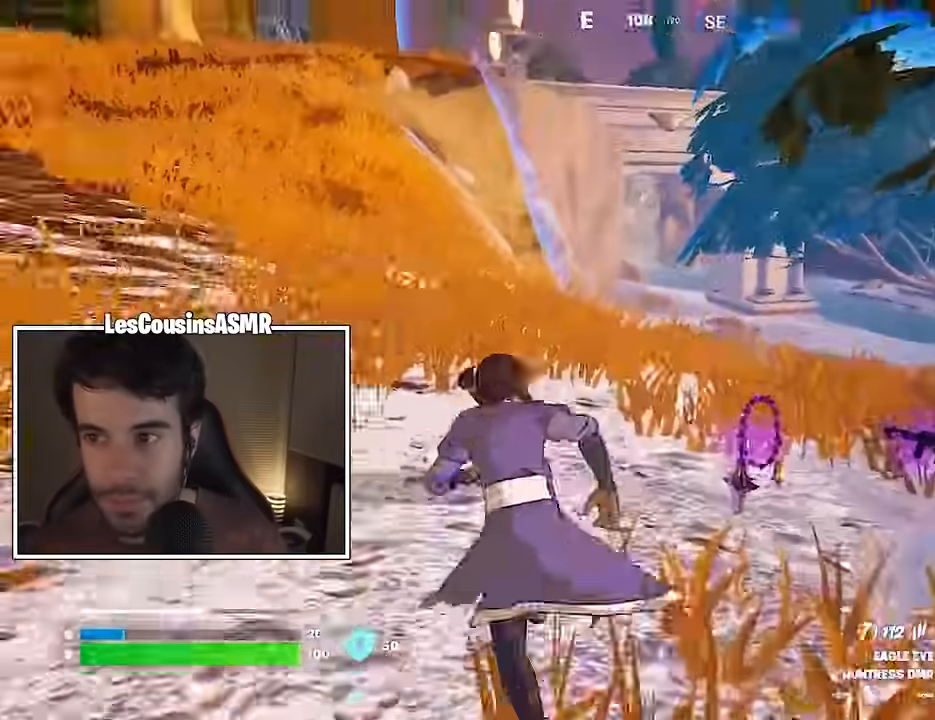
{"buttons": [], "left_stick": "up-left", "right_stick": "center", "events": [[67, "left_stick", "up-left"], [317, "right_stick", "center"]]}
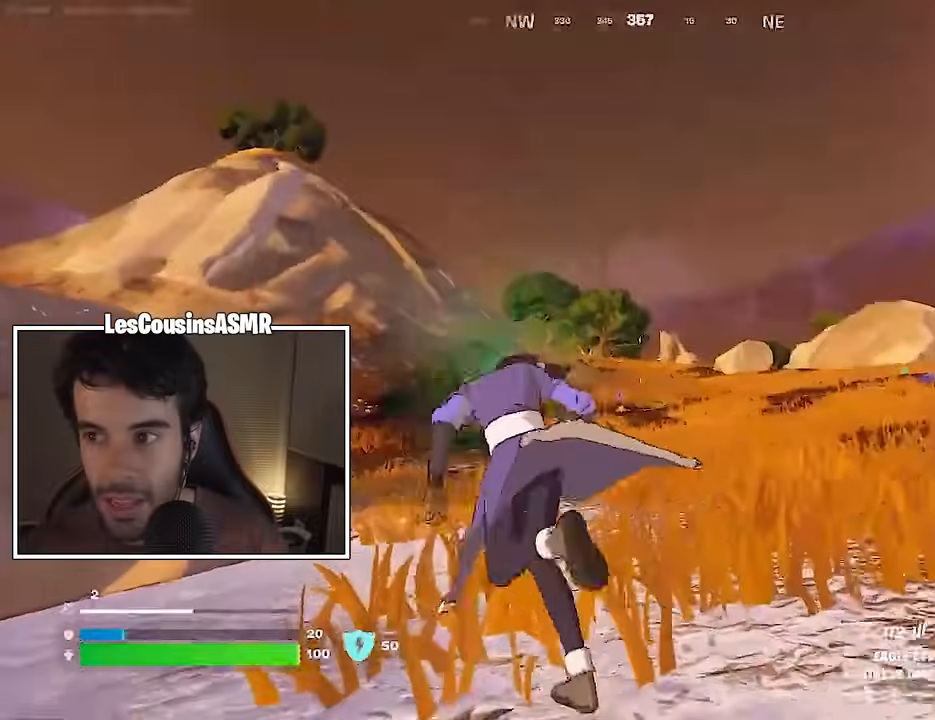
{"buttons": ["R3"], "left_stick": "up", "right_stick": "center", "events": [[50, "left_stick", "up"], [483, "R3", "down"]]}
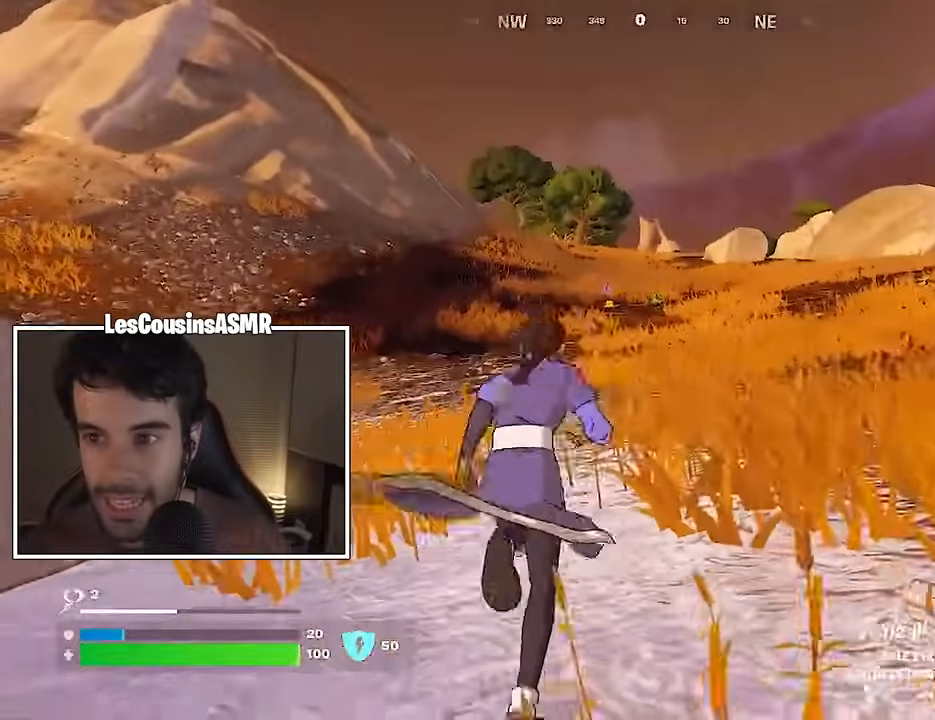
{"buttons": [], "left_stick": "center", "right_stick": "center", "events": [[83, "R3", "up"], [100, "left_stick", "center"], [200, "DPAD_UP", "down"], [283, "DPAD_UP", "up"], [367, "DPAD_RIGHT", "down"], [450, "DPAD_RIGHT", "up"]]}
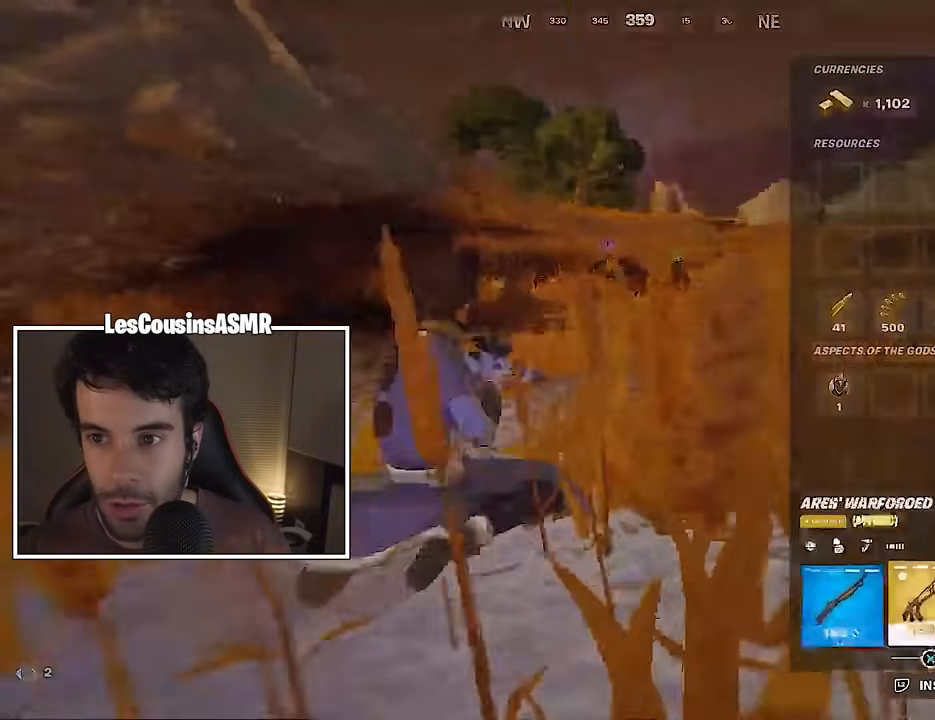
{"buttons": [], "left_stick": "up", "right_stick": "center", "events": [[33, "DPAD_RIGHT", "down"], [117, "DPAD_RIGHT", "up"], [117, "SQUARE", "down"], [200, "SQUARE", "up"], [283, "left_stick", "up"], [300, "CIRCLE", "down"], [317, "L3", "down"], [367, "CIRCLE", "up"], [417, "L3", "up"]]}
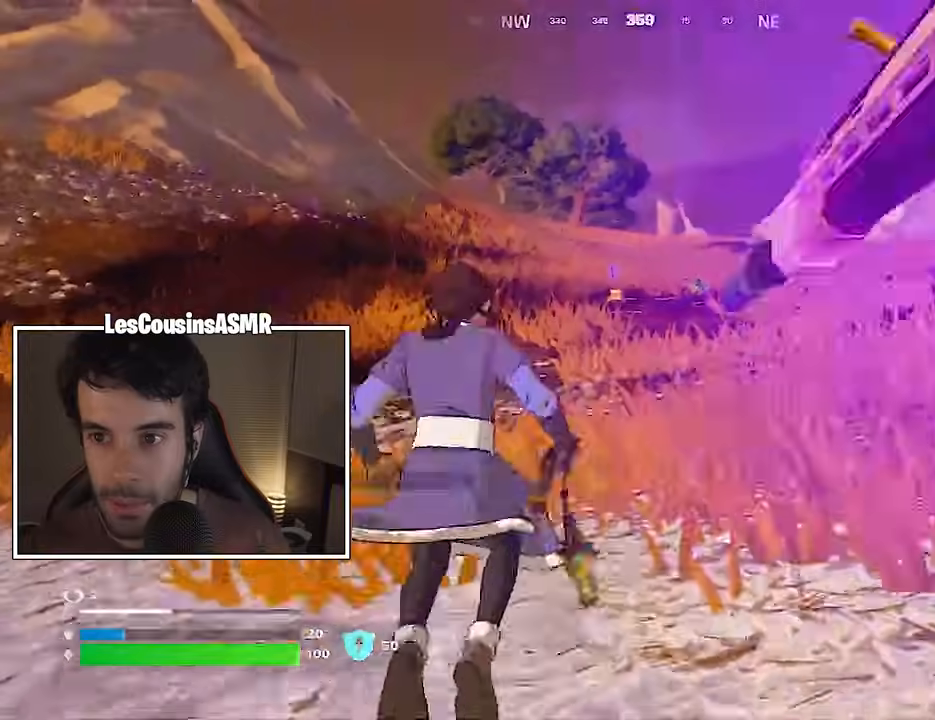
{"buttons": [], "left_stick": "up", "right_stick": "center", "events": []}
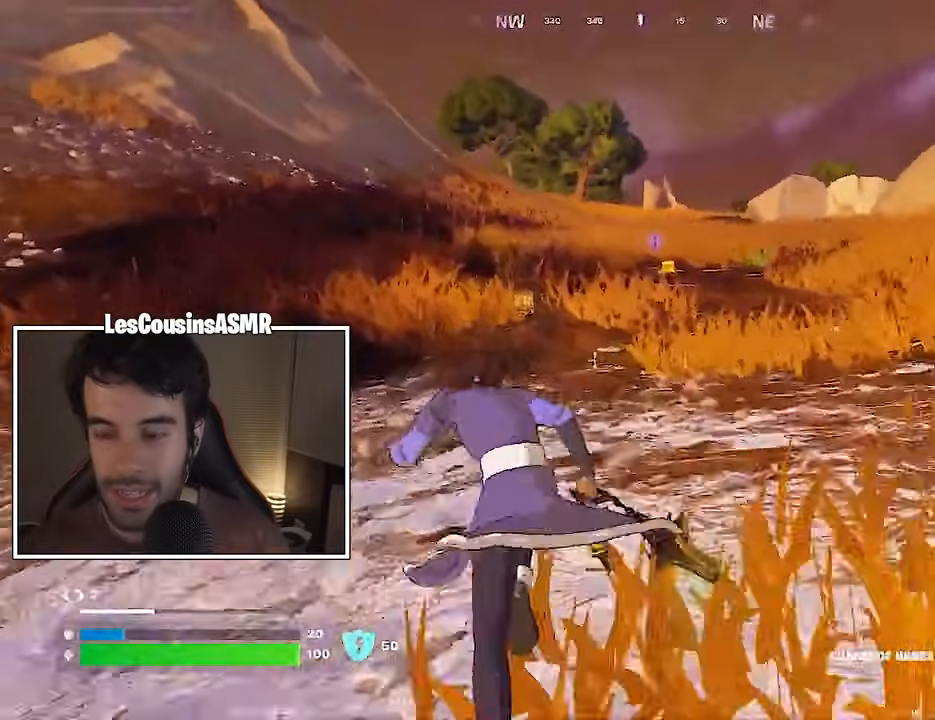
{"buttons": [], "left_stick": "up-left", "right_stick": "center", "events": [[150, "left_stick", "up-left"], [167, "right_stick", "right"], [300, "right_stick", "center"]]}
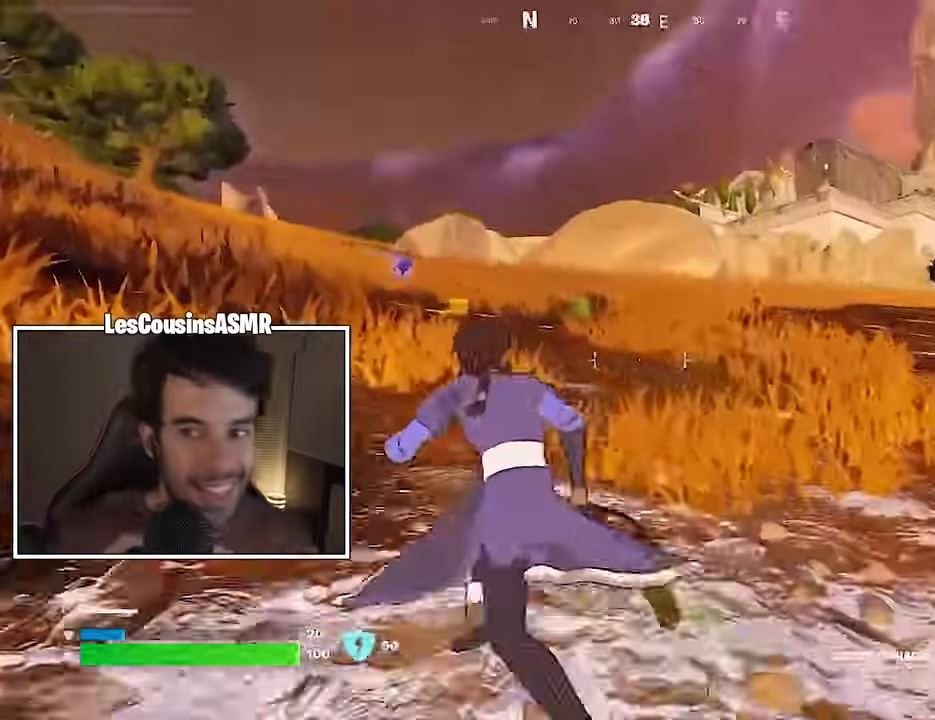
{"buttons": [], "left_stick": "up-left", "right_stick": "center", "events": [[217, "right_stick", "right"], [433, "right_stick", "center"]]}
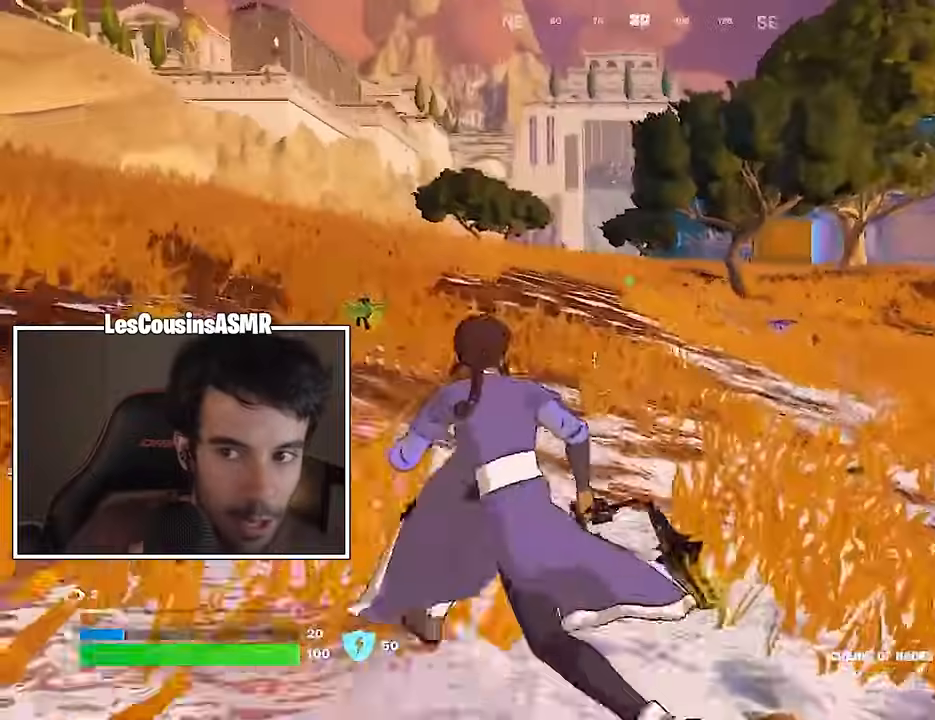
{"buttons": [], "left_stick": "up-right", "right_stick": "center", "events": [[400, "left_stick", "up-right"]]}
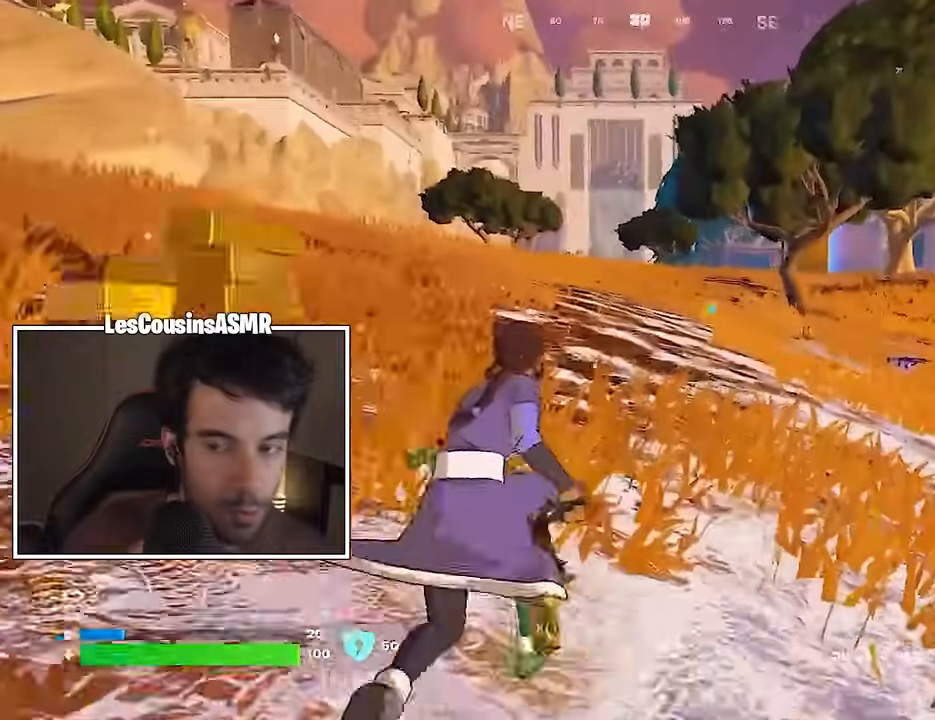
{"buttons": [], "left_stick": "up-right", "right_stick": "center", "events": []}
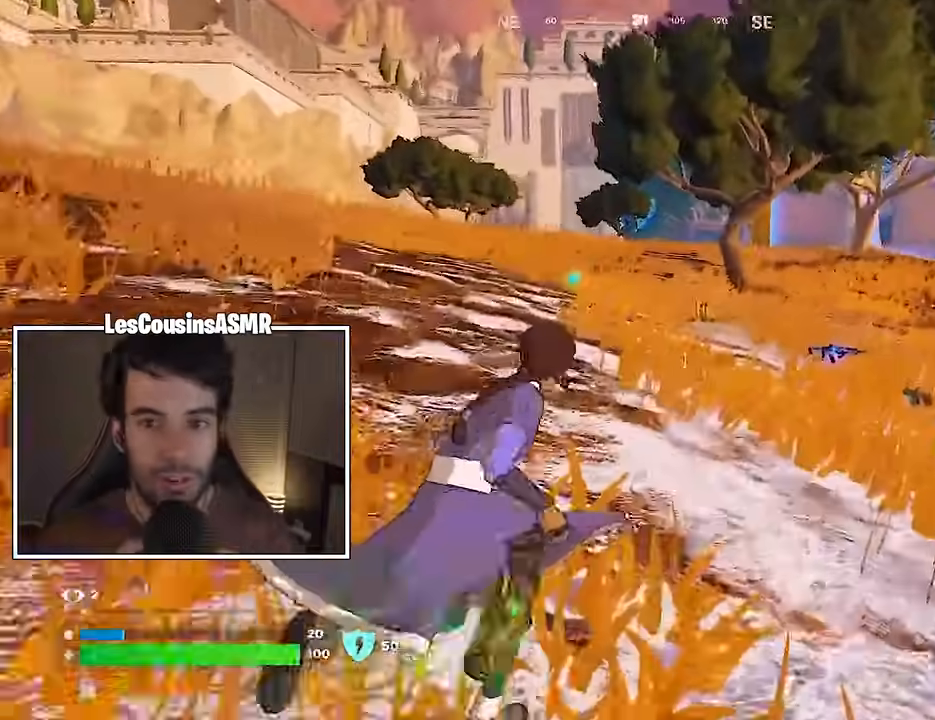
{"buttons": [], "left_stick": "up", "right_stick": "center", "events": [[33, "right_stick", "left"], [117, "right_stick", "center"], [200, "left_stick", "up"]]}
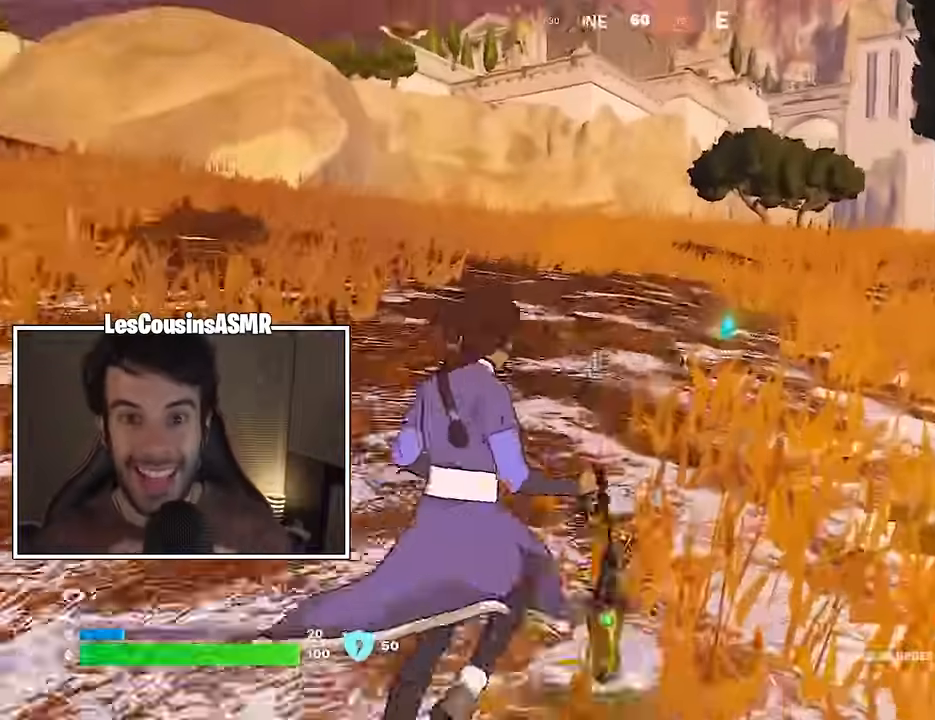
{"buttons": [], "left_stick": "up-right", "right_stick": "center", "events": [[283, "SQUARE", "down"], [317, "left_stick", "up-right"], [350, "SQUARE", "up"]]}
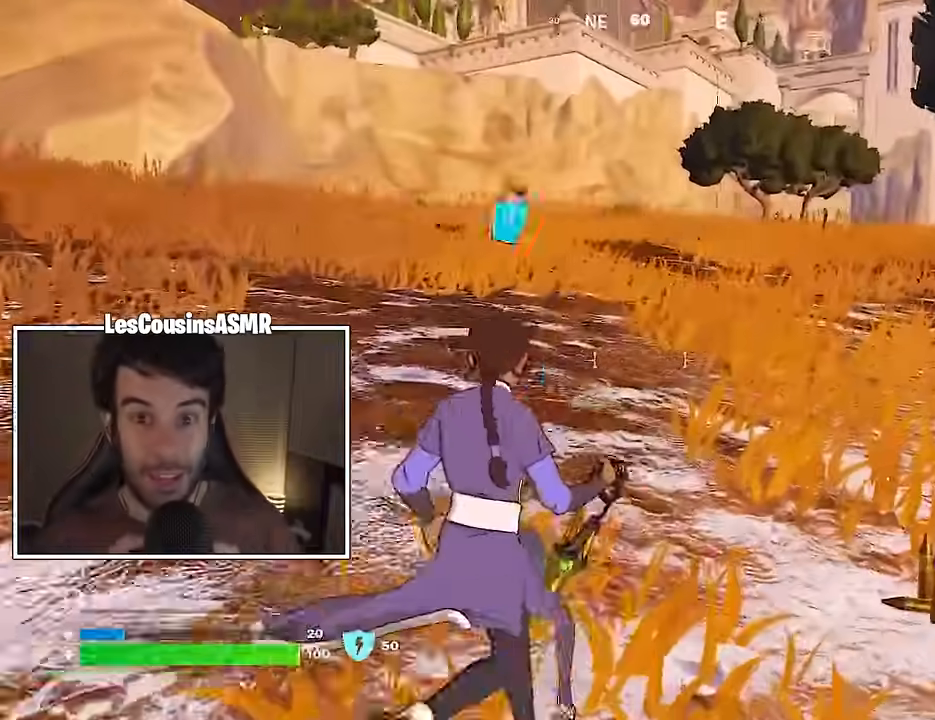
{"buttons": [], "left_stick": "up-right", "right_stick": "center", "events": [[167, "right_stick", "left"], [450, "right_stick", "center"]]}
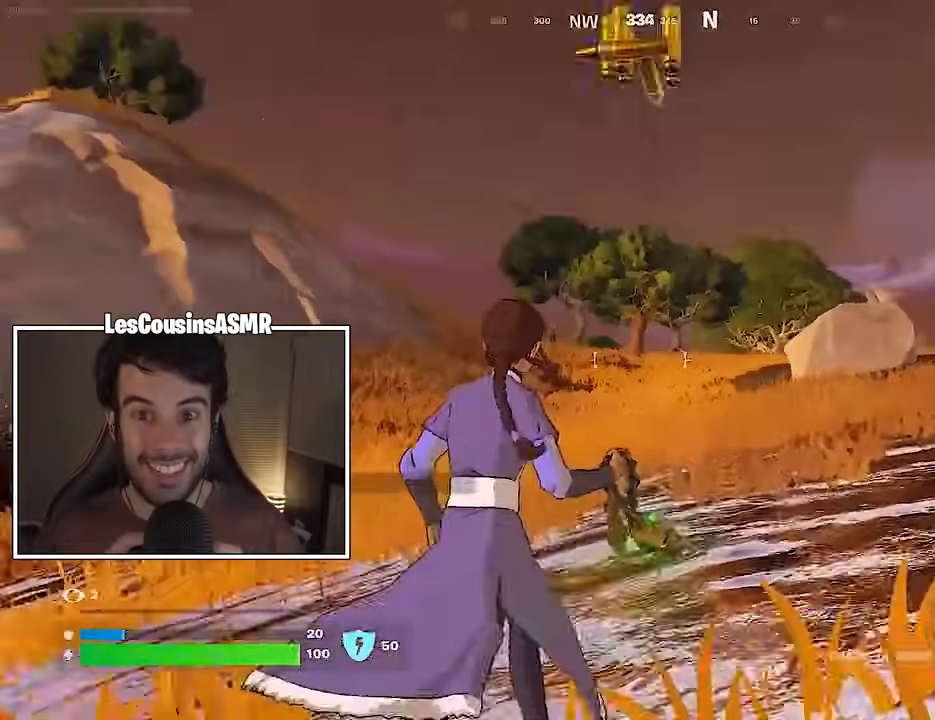
{"buttons": ["R2"], "left_stick": "up-right", "right_stick": "center", "events": [[33, "L1", "down"], [117, "L1", "up"], [400, "CROSS", "down"], [467, "R2", "down"], [500, "CROSS", "up"]]}
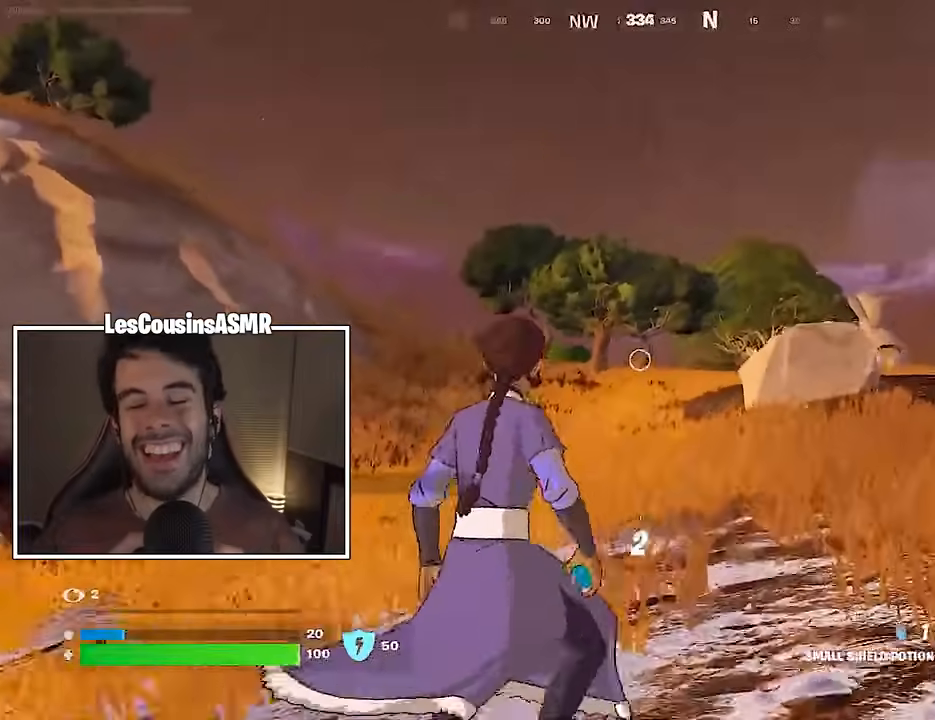
{"buttons": [], "left_stick": "up-right", "right_stick": "center", "events": [[100, "R2", "up"], [167, "L1", "down"], [233, "L1", "up"], [233, "right_stick", "left"], [300, "right_stick", "center"]]}
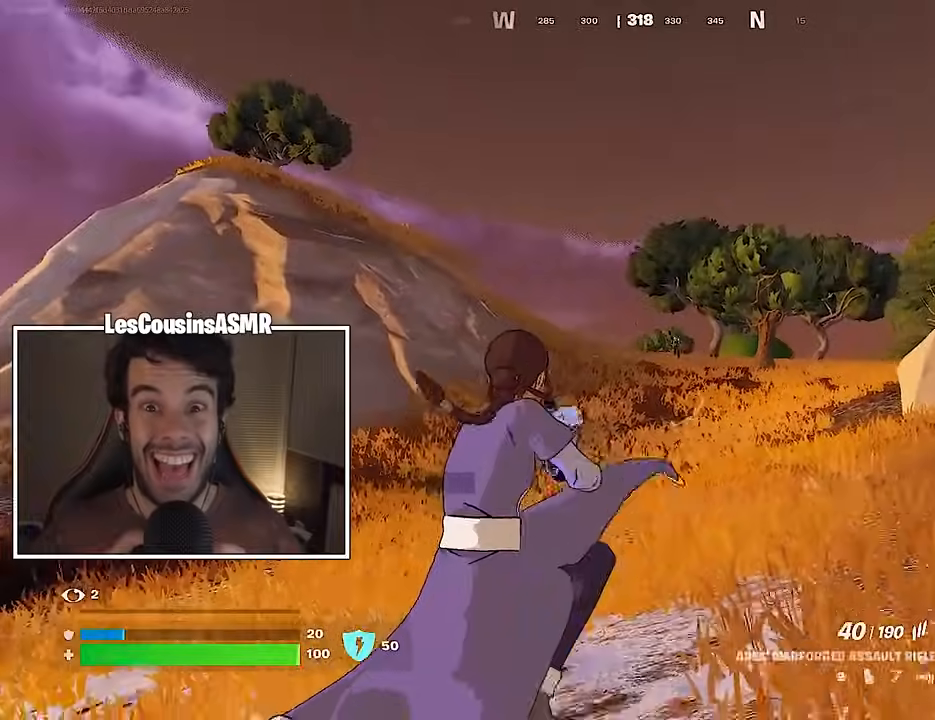
{"buttons": ["L2", "R2"], "left_stick": "left", "right_stick": "up-left", "events": [[67, "left_stick", "up"], [100, "L2", "down"], [167, "left_stick", "up-left"], [283, "left_stick", "left"], [317, "right_stick", "up-left"], [367, "R2", "down"], [383, "R3", "down"], [417, "right_stick", "right"], [483, "R3", "up"], [500, "right_stick", "up-left"]]}
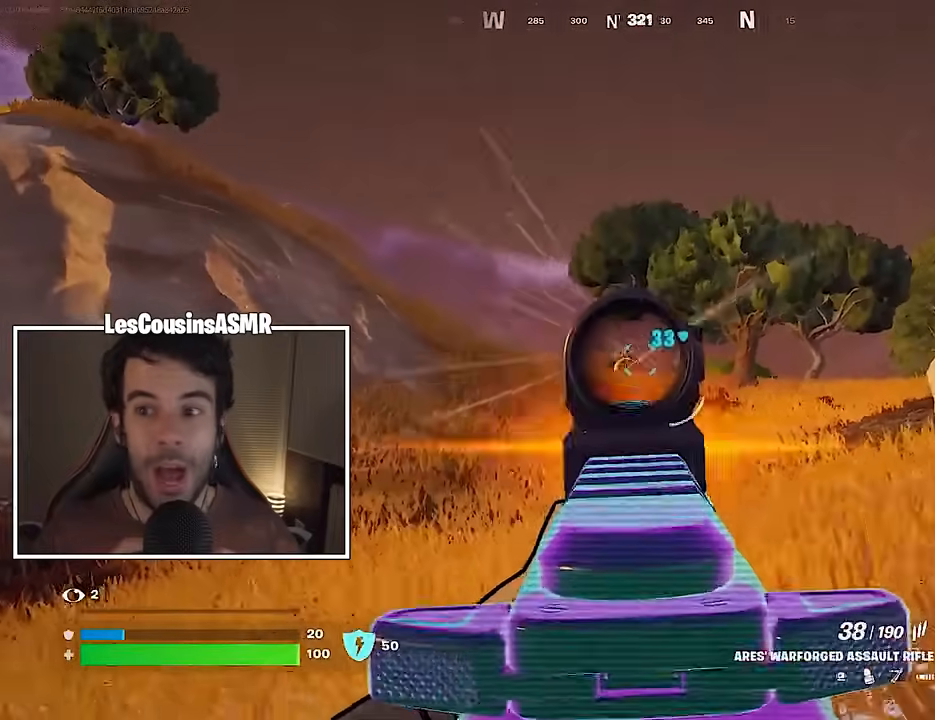
{"buttons": ["L2", "R2"], "left_stick": "up", "right_stick": "center", "events": [[83, "right_stick", "center"], [283, "left_stick", "up-left"], [300, "right_stick", "down"], [383, "right_stick", "down-right"], [400, "left_stick", "up"], [500, "right_stick", "center"]]}
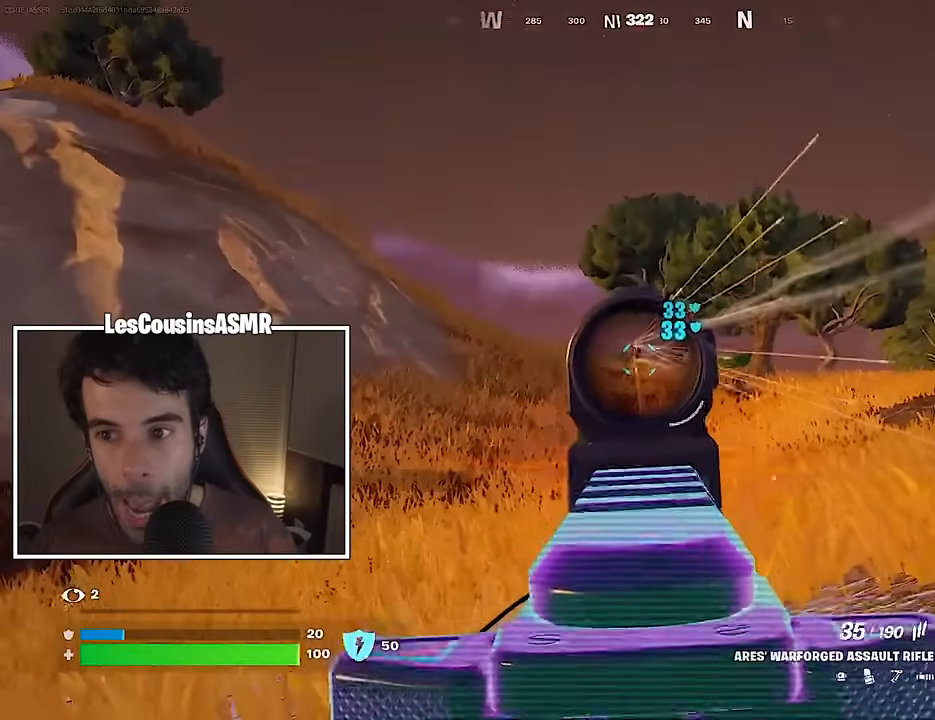
{"buttons": ["L2", "R2"], "left_stick": "up", "right_stick": "center", "events": []}
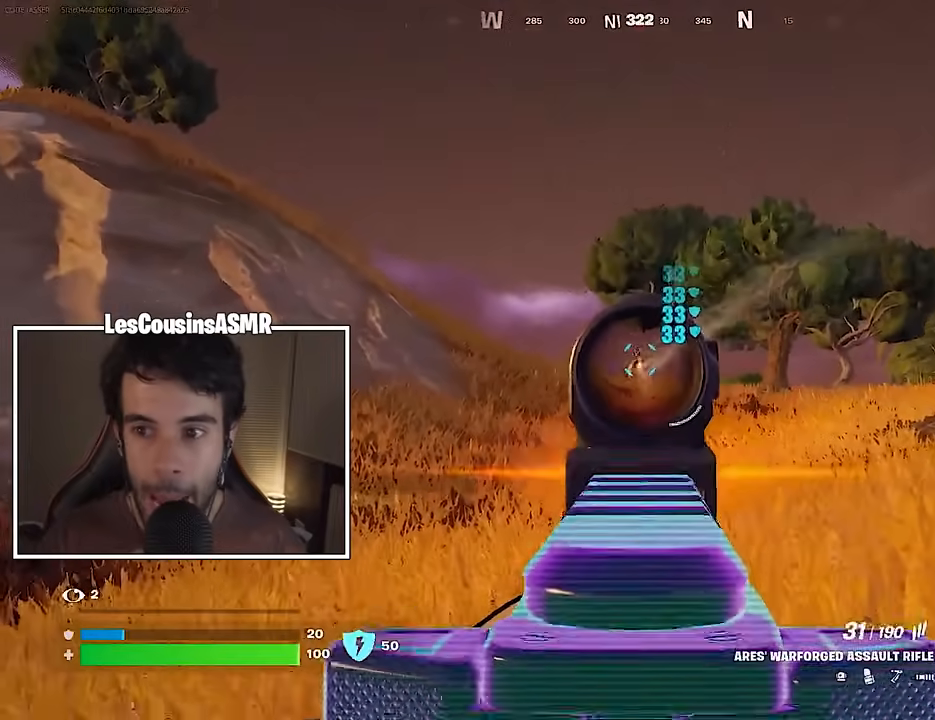
{"buttons": ["L2", "R2"], "left_stick": "up-left", "right_stick": "down", "events": [[233, "left_stick", "up-left"], [250, "right_stick", "up-left"], [383, "right_stick", "center"], [417, "R3", "down"], [467, "right_stick", "down"], [500, "R3", "up"]]}
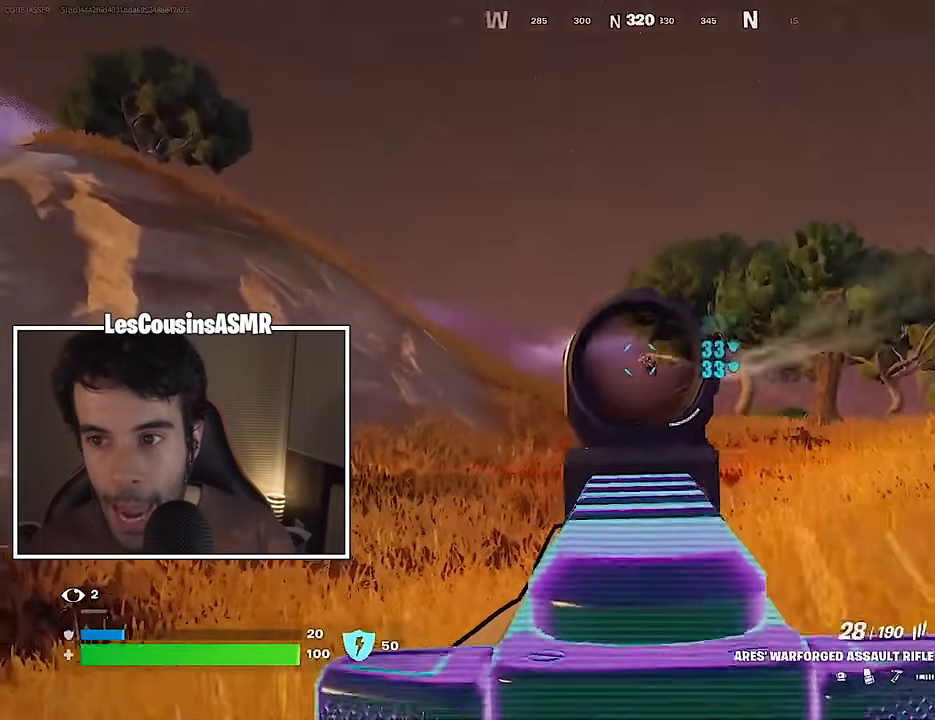
{"buttons": ["L2", "R2"], "left_stick": "up-left", "right_stick": "up-left", "events": [[383, "right_stick", "center"], [500, "right_stick", "up-left"]]}
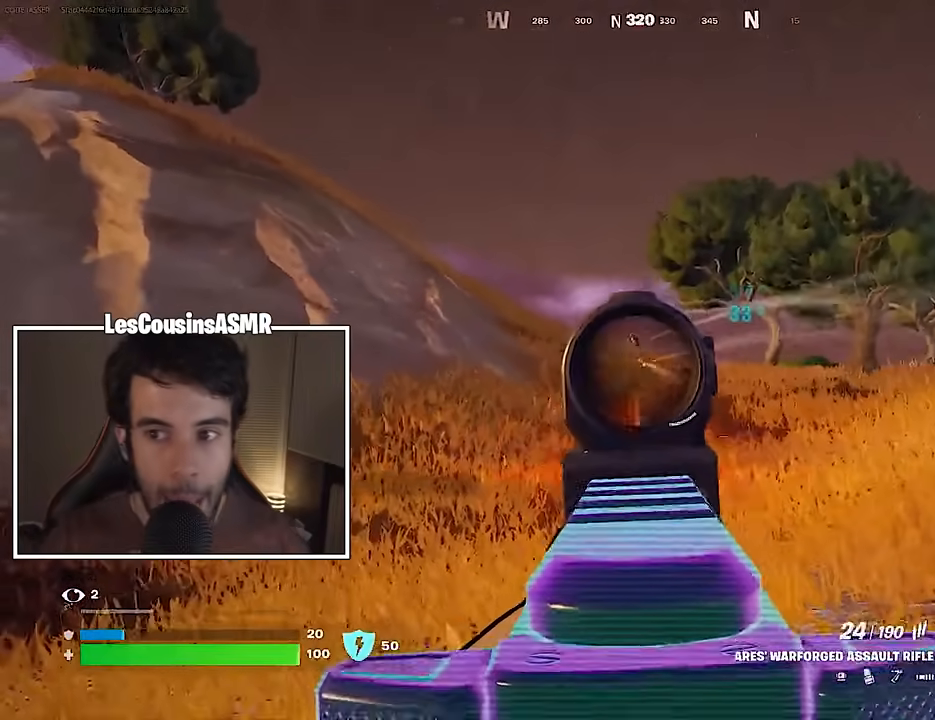
{"buttons": ["L2", "R2"], "left_stick": "up-right", "right_stick": "center", "events": [[133, "right_stick", "center"], [300, "left_stick", "up"], [417, "left_stick", "up-right"]]}
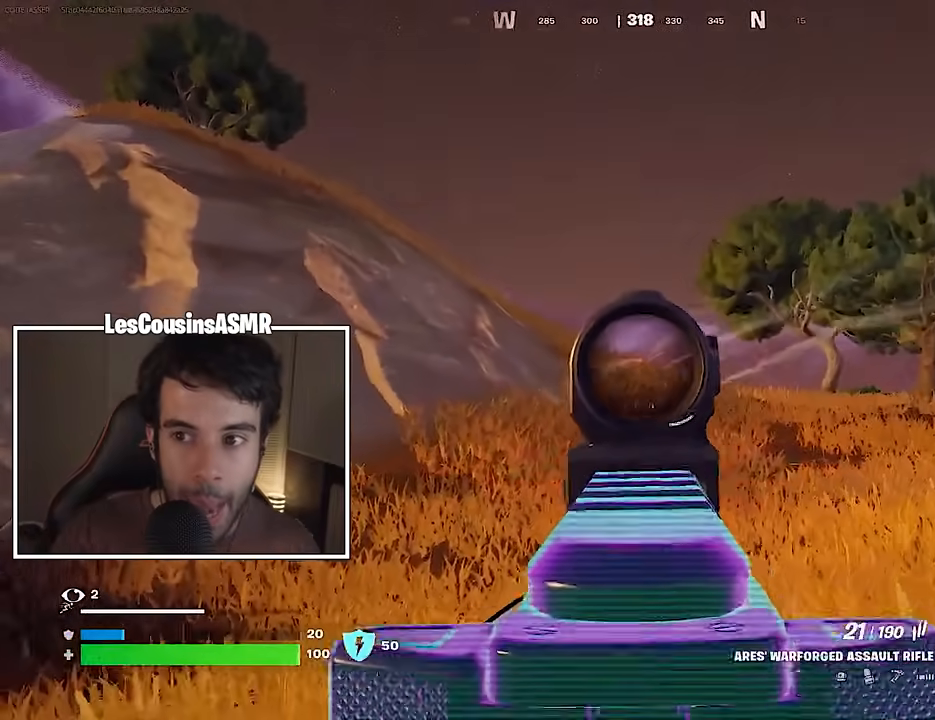
{"buttons": [], "left_stick": "up-right", "right_stick": "center", "events": [[67, "right_stick", "right"], [100, "L3", "down"], [100, "R2", "up"], [117, "L2", "up"], [217, "L3", "up"], [233, "R1", "down"], [267, "right_stick", "center"], [317, "R1", "up"], [333, "right_stick", "left"], [433, "right_stick", "center"]]}
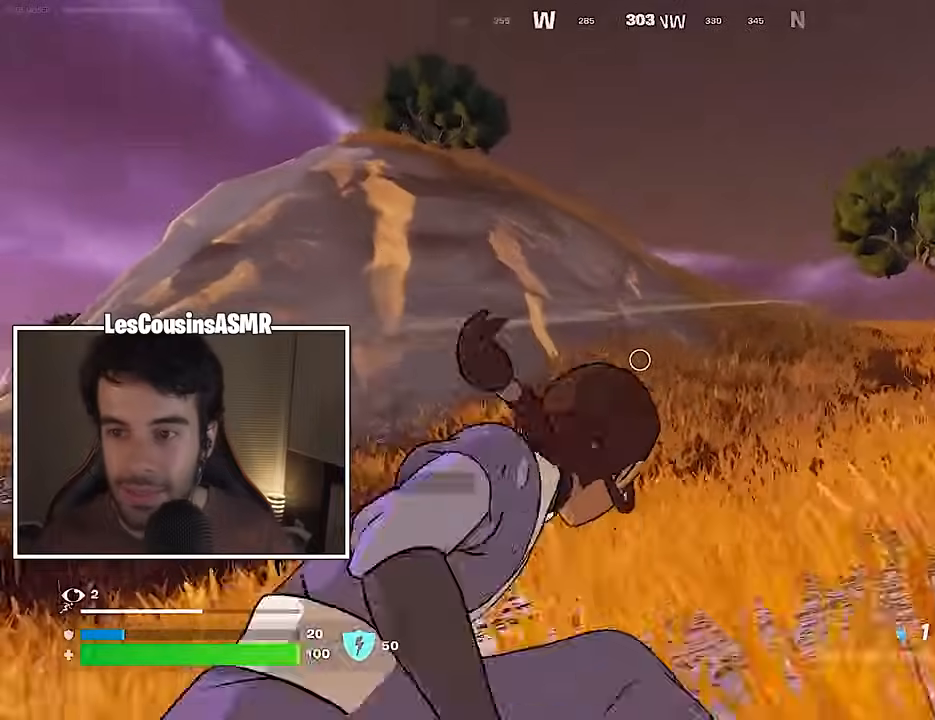
{"buttons": ["CROSS"], "left_stick": "center", "right_stick": "center", "events": [[250, "R3", "down"], [317, "R3", "up"], [350, "left_stick", "center"], [417, "CROSS", "down"]]}
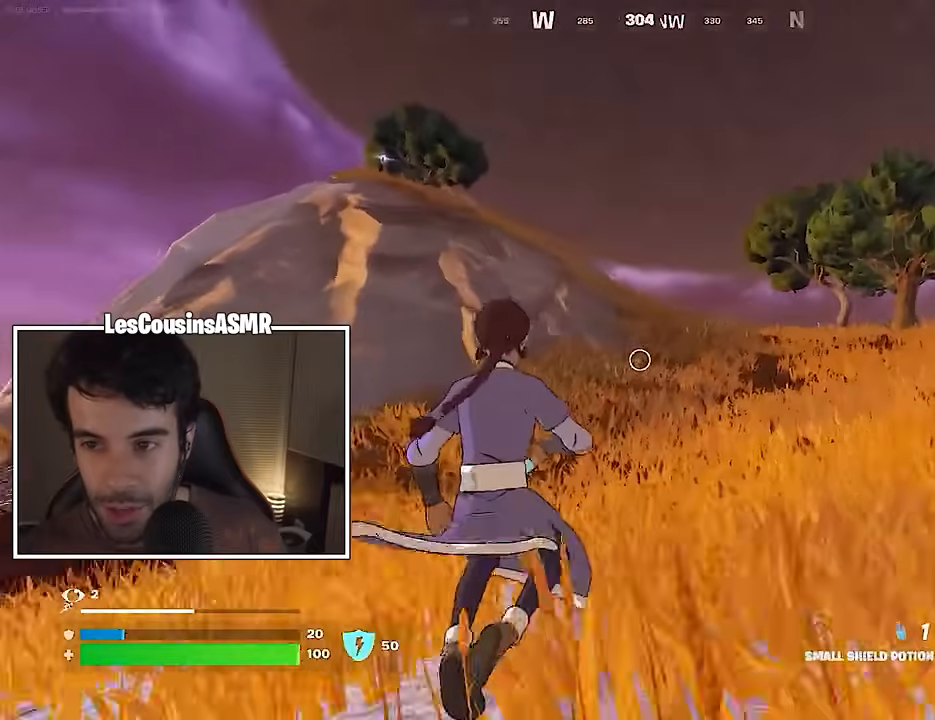
{"buttons": [], "left_stick": "up", "right_stick": "center", "events": [[17, "CROSS", "up"], [17, "left_stick", "up"], [50, "R2", "down"], [150, "R2", "up"], [350, "R3", "down"], [433, "R3", "up"]]}
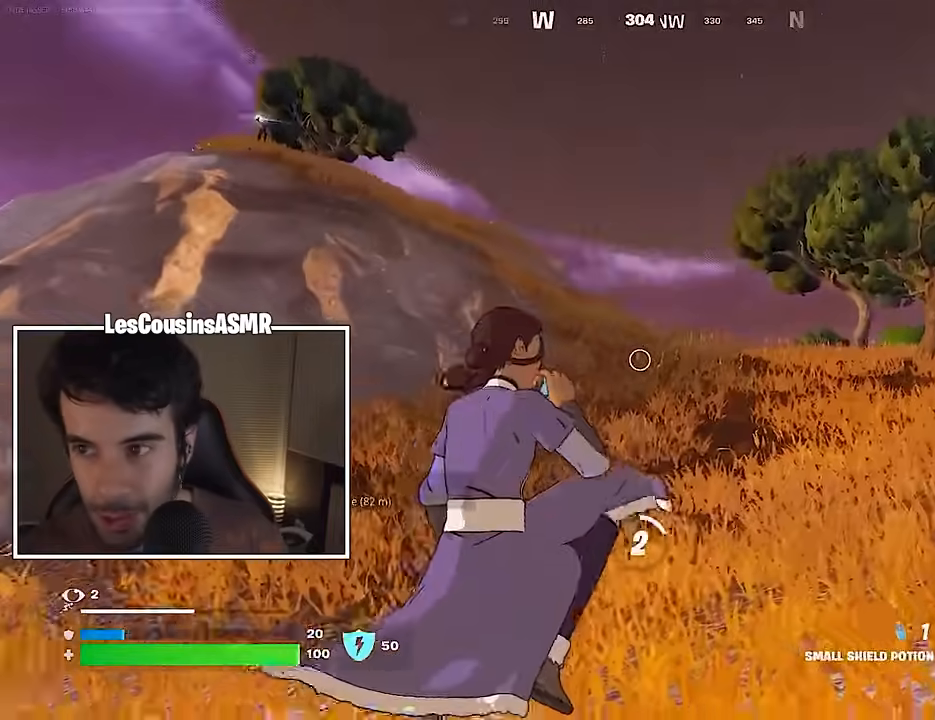
{"buttons": [], "left_stick": "up", "right_stick": "center", "events": [[383, "CROSS", "down"], [433, "CROSS", "up"]]}
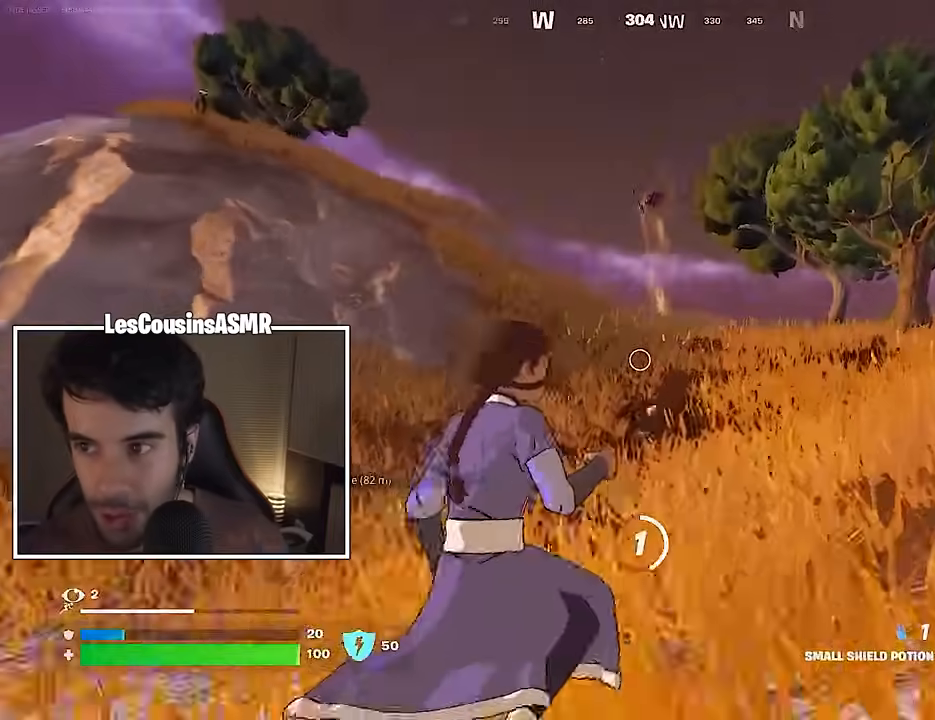
{"buttons": [], "left_stick": "up", "right_stick": "up-left", "events": [[233, "R3", "down"], [317, "R3", "up"], [483, "right_stick", "up-left"]]}
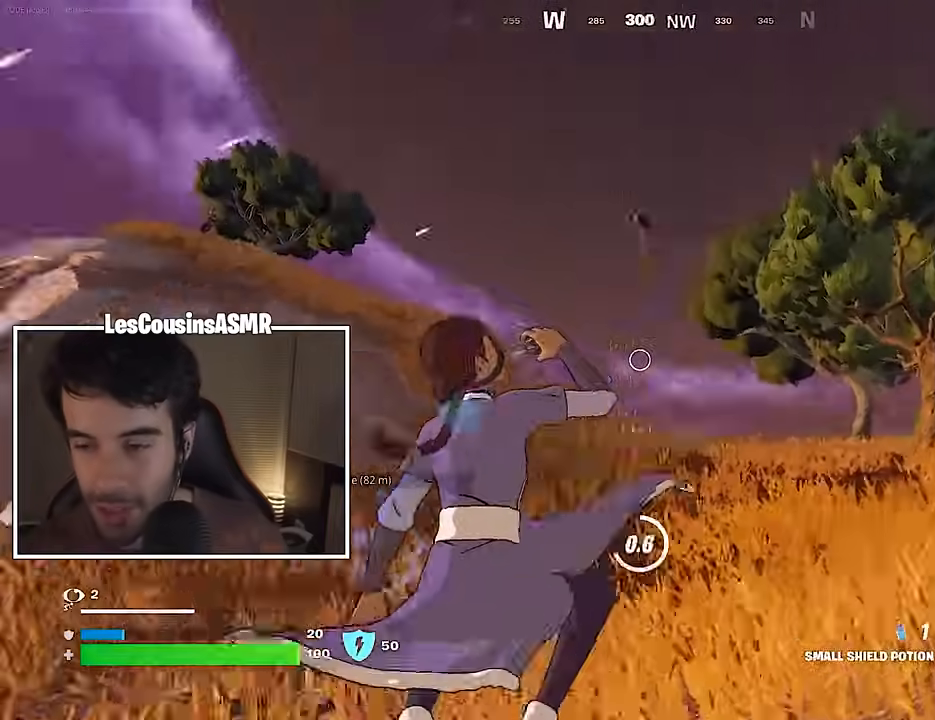
{"buttons": [], "left_stick": "up", "right_stick": "center", "events": [[67, "right_stick", "center"], [383, "R3", "down"], [467, "R3", "up"]]}
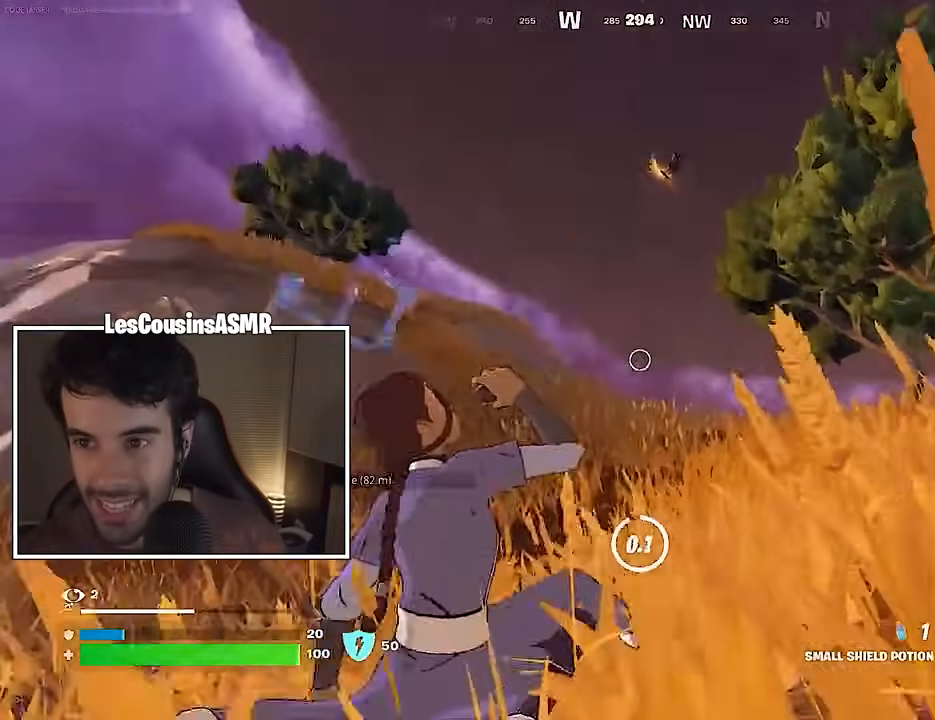
{"buttons": [], "left_stick": "up", "right_stick": "center", "events": [[300, "L1", "down"], [350, "L1", "up"]]}
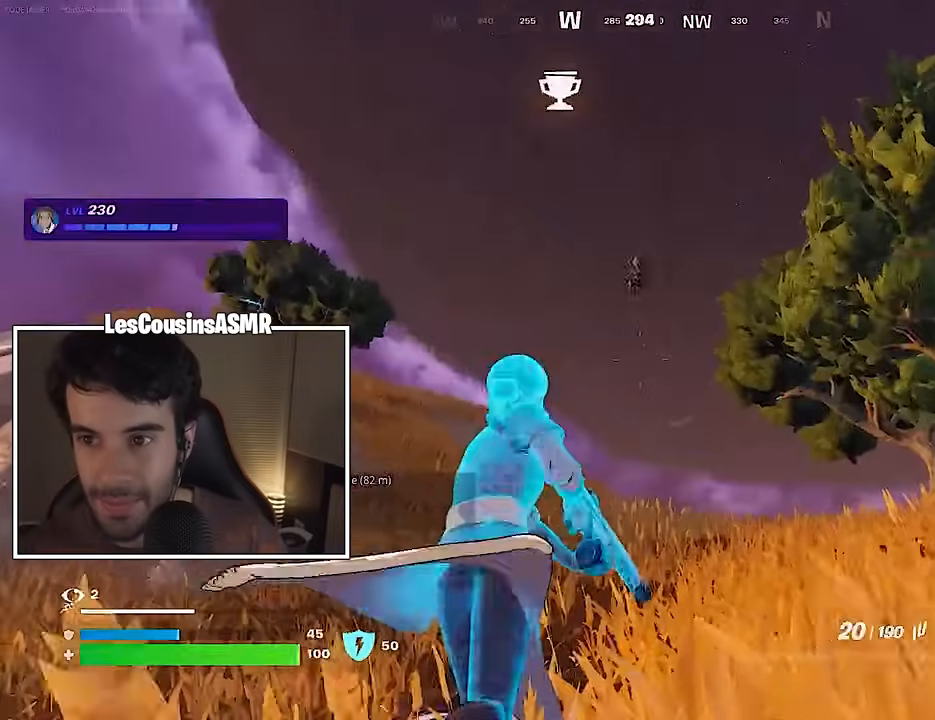
{"buttons": ["L2"], "left_stick": "up-left", "right_stick": "up", "events": [[133, "L2", "down"], [333, "right_stick", "up"], [433, "left_stick", "up-left"]]}
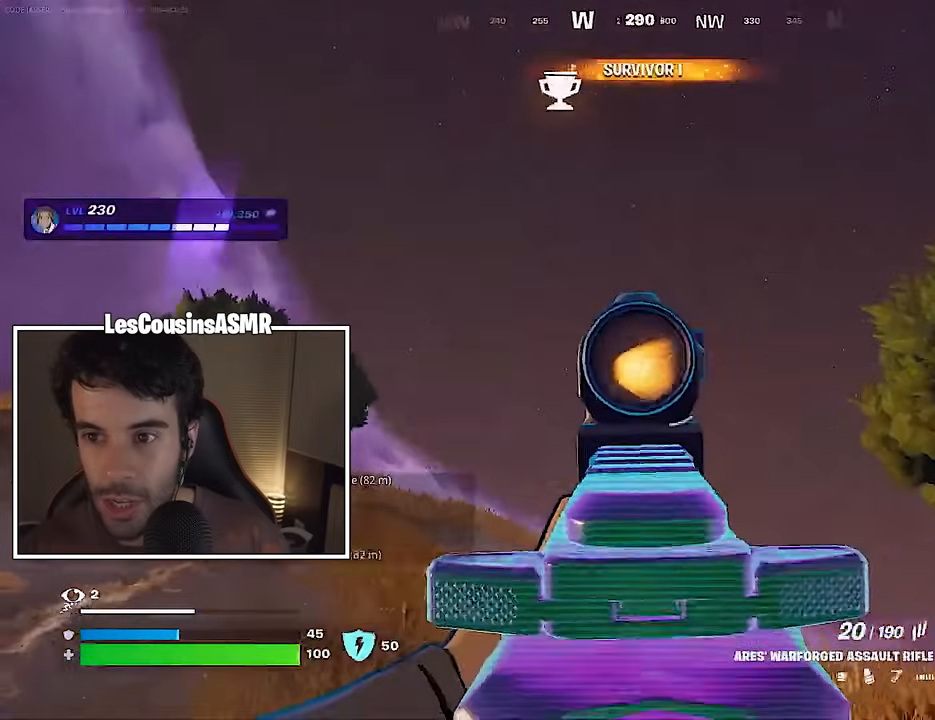
{"buttons": ["L2", "R2"], "left_stick": "up-left", "right_stick": "down-left", "events": [[17, "R2", "down"], [33, "right_stick", "down-left"], [183, "right_stick", "center"], [383, "right_stick", "down"], [433, "right_stick", "down-left"]]}